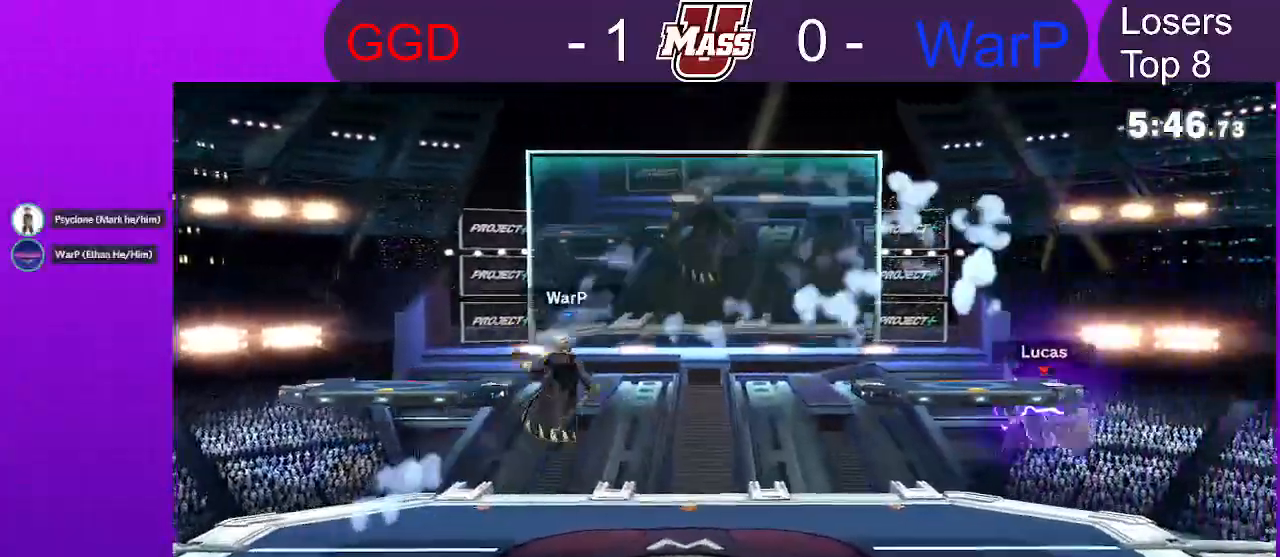
Gameplay with a controller (Nintendo layout); each line is a JSON object with the inputs held at the frame after it (dt_ms = milliseconds from this image to that frame). "events" lists button and stick changes between this image and that frame as [ms after this image, input, new state], when the widget could be followed in between. Not read: B DPAD_DOWN DPAD_UP L3 R3.
{"dt_ms": 500, "buttons": ["X"], "left_stick": "center", "right_stick": "center", "events": [[133, "left_stick", "center"], [150, "R1", "down"], [433, "R1", "up"], [483, "X", "down"]]}
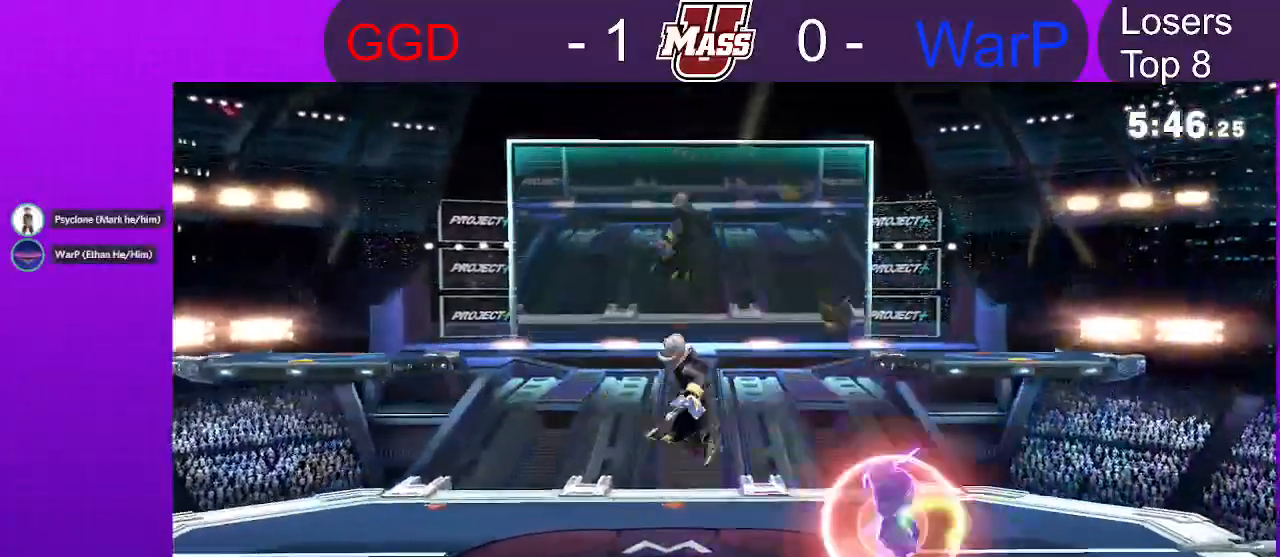
{"dt_ms": 500, "buttons": [], "left_stick": "left", "right_stick": "center", "events": [[133, "X", "up"], [217, "left_stick", "left"]]}
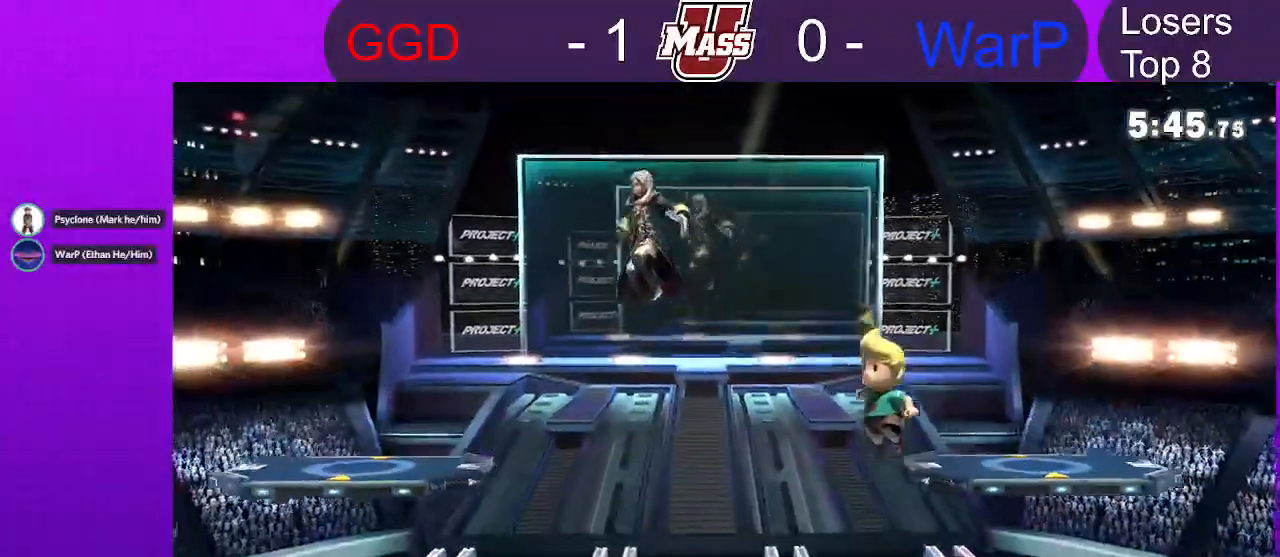
{"dt_ms": 500, "buttons": ["A", "X"], "left_stick": "center", "right_stick": "center"}
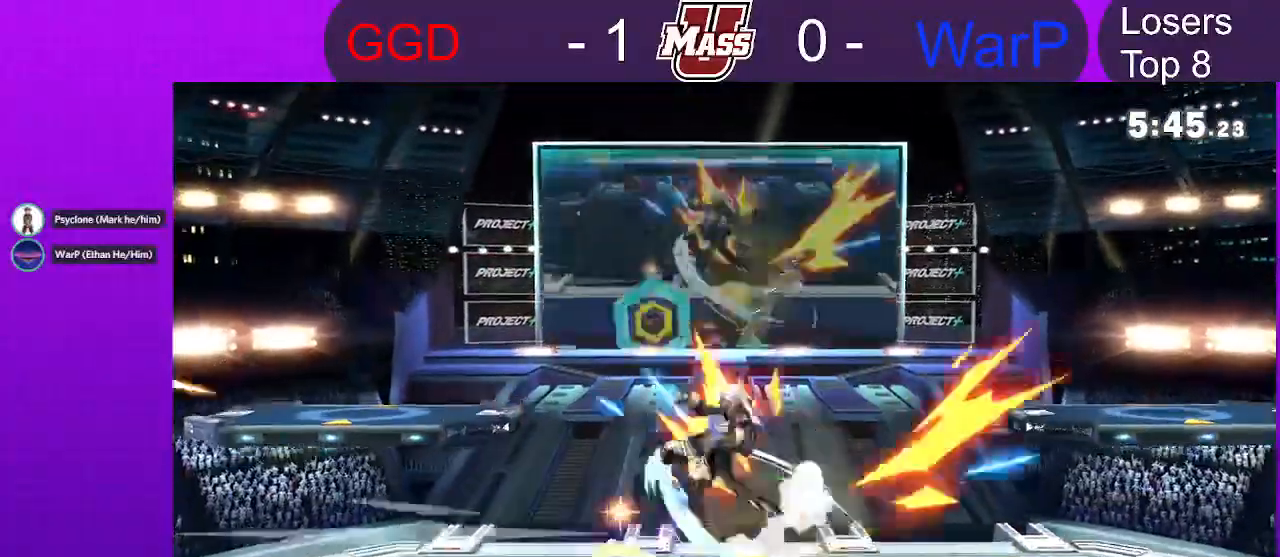
{"dt_ms": 500, "buttons": [], "left_stick": "left", "right_stick": "center", "events": [[33, "A", "up"], [33, "X", "up"], [117, "L1", "down"], [183, "X", "down"], [200, "A", "down"], [200, "L1", "up"], [250, "left_stick", "left"], [267, "A", "up"], [317, "X", "up"]]}
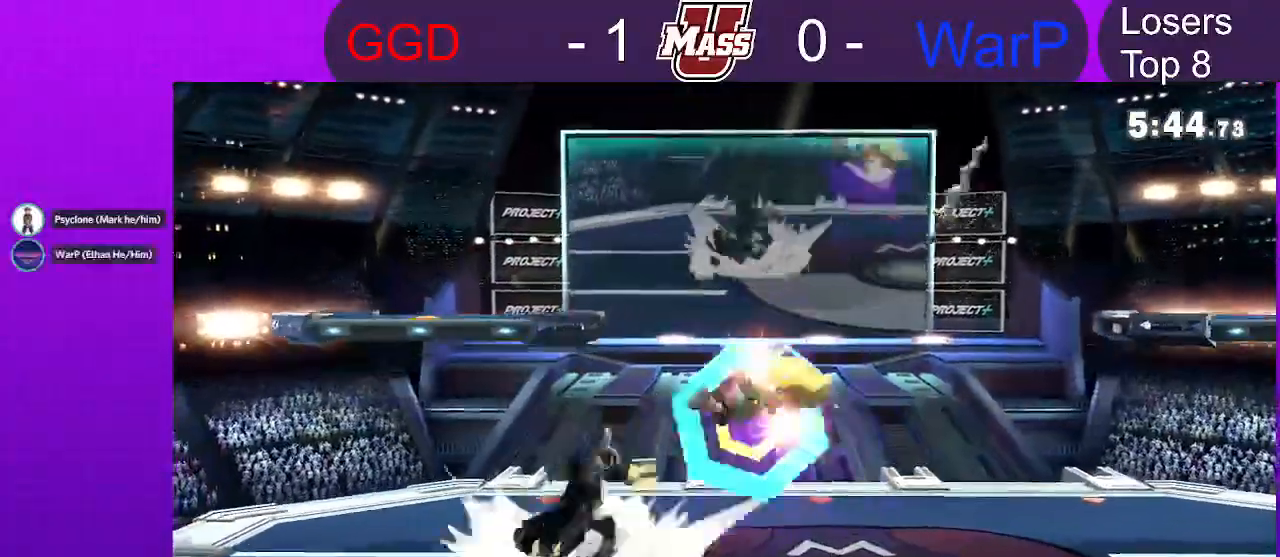
{"dt_ms": 500, "buttons": [], "left_stick": "center", "right_stick": "center", "events": [[367, "left_stick", "center"]]}
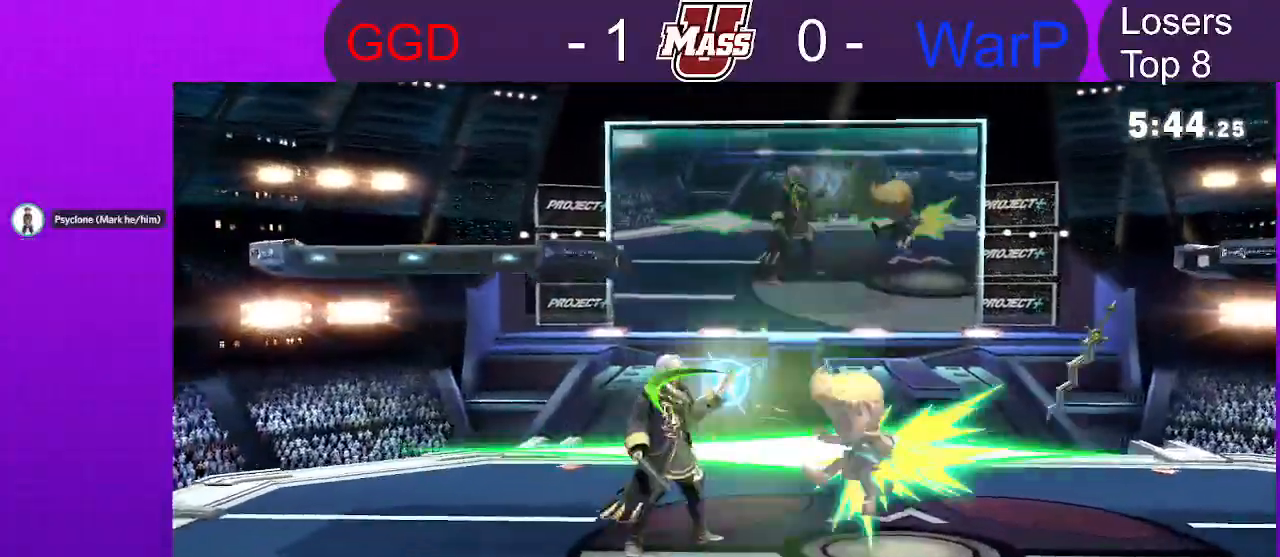
{"dt_ms": 500, "buttons": ["R1"], "left_stick": "center", "right_stick": "center", "events": [[17, "X", "down"], [33, "A", "down"], [150, "A", "up"], [150, "X", "up"], [250, "left_stick", "up-left"], [367, "left_stick", "center"], [450, "R1", "down"]]}
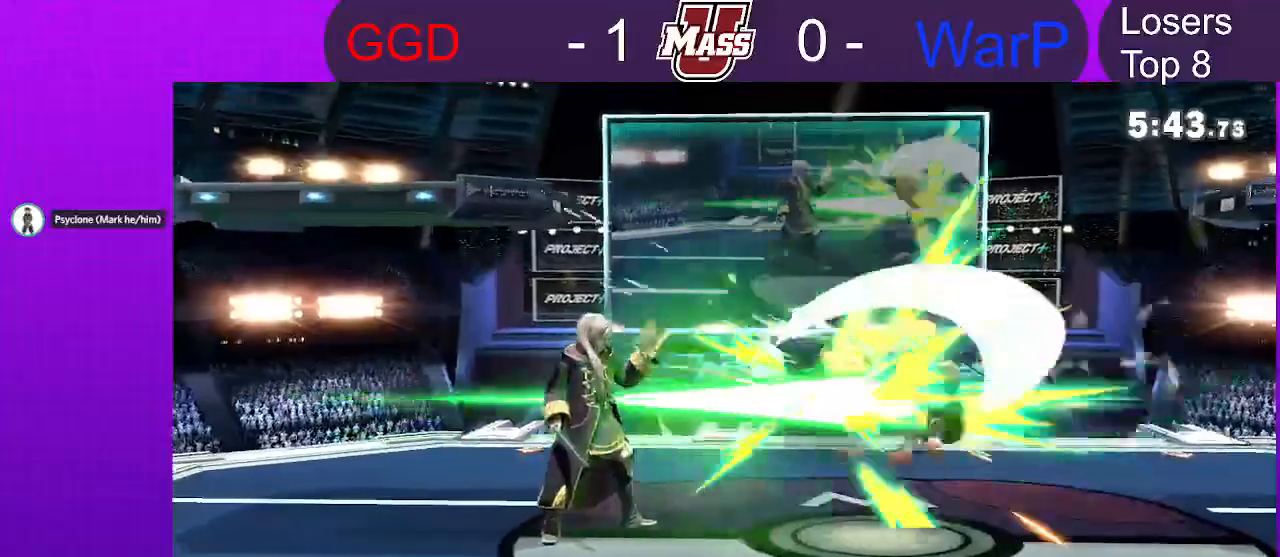
{"dt_ms": 500, "buttons": ["R1"], "left_stick": "left", "right_stick": "center", "events": [[67, "left_stick", "right"], [233, "left_stick", "left"], [317, "R1", "up"], [417, "R1", "down"]]}
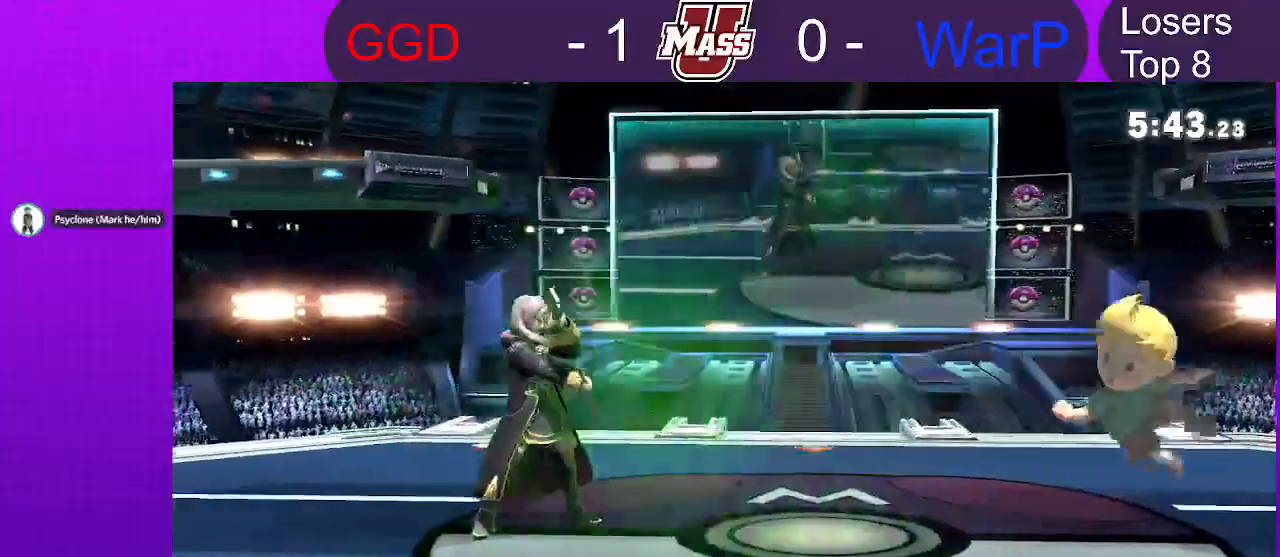
{"dt_ms": 500, "buttons": ["R1"], "left_stick": "center", "right_stick": "center", "events": [[50, "R1", "up"], [317, "R1", "down"], [400, "left_stick", "center"]]}
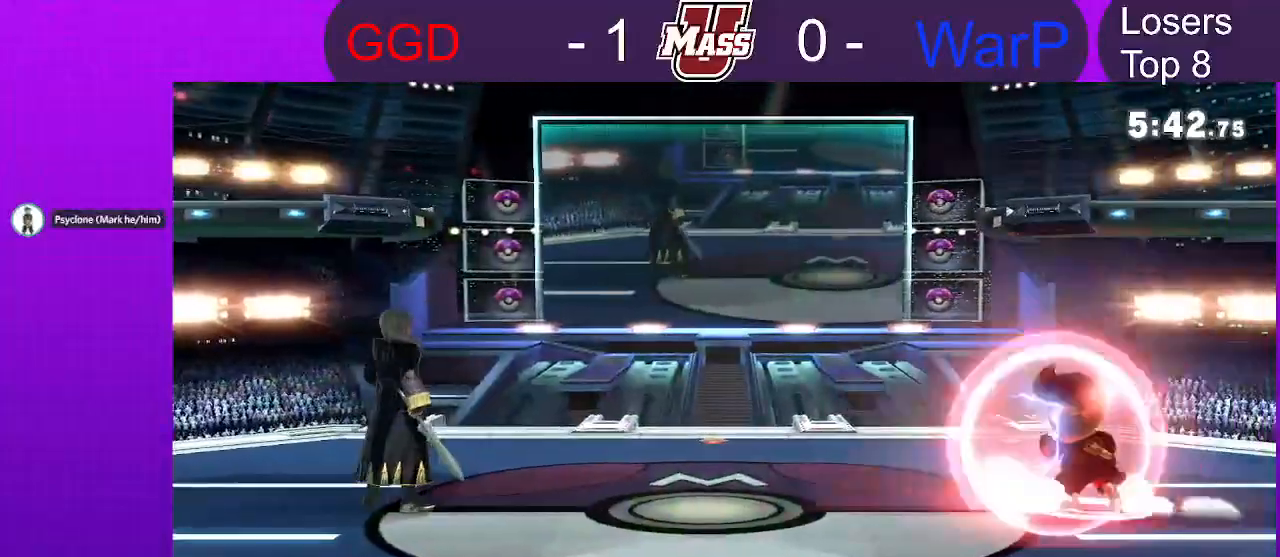
{"dt_ms": 1000, "buttons": [], "left_stick": "left", "right_stick": "center"}
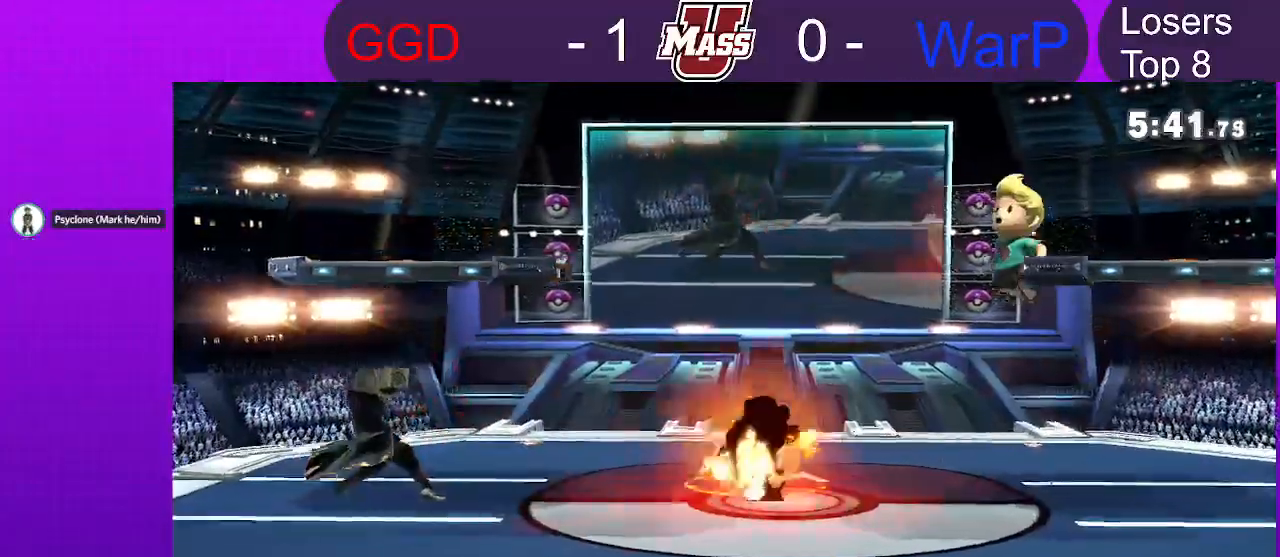
{"dt_ms": 1000, "buttons": [], "left_stick": "down", "right_stick": "center", "events": [[217, "left_stick", "down-left"], [317, "left_stick", "down"], [333, "DPAD_LEFT", "down"], [617, "DPAD_LEFT", "up"]]}
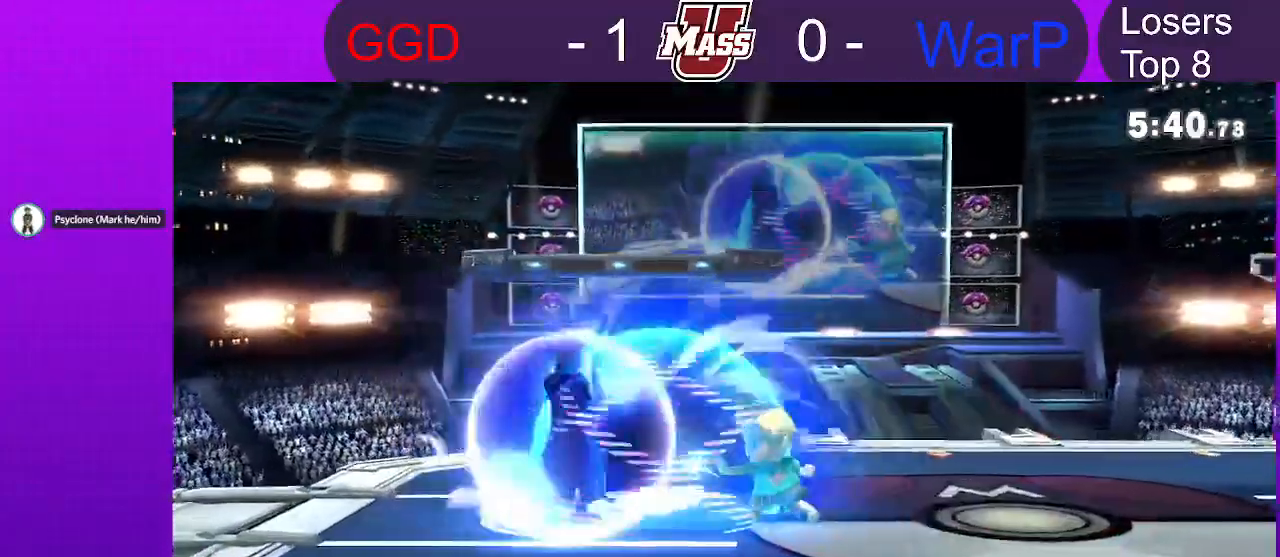
{"dt_ms": 500, "buttons": ["R1"], "left_stick": "center", "right_stick": "center", "events": [[150, "left_stick", "center"], [183, "R1", "down"]]}
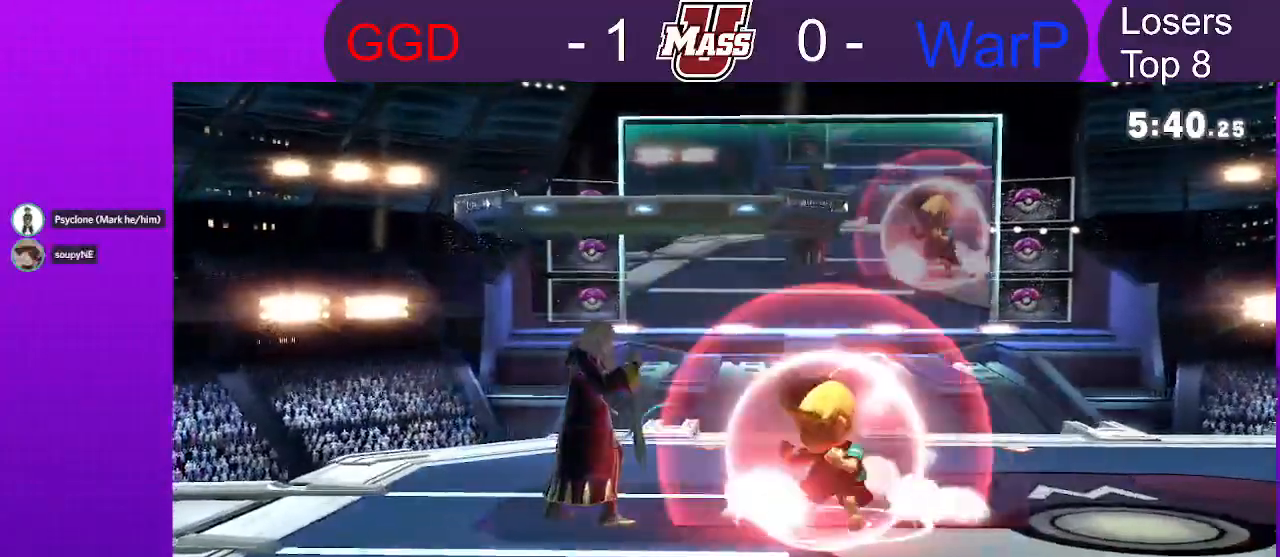
{"dt_ms": 500, "buttons": [], "left_stick": "down", "right_stick": "center", "events": [[83, "R1", "up"], [117, "X", "down"], [117, "left_stick", "left"], [150, "A", "down"], [217, "A", "up"], [217, "X", "up"], [350, "left_stick", "center"], [400, "left_stick", "down"]]}
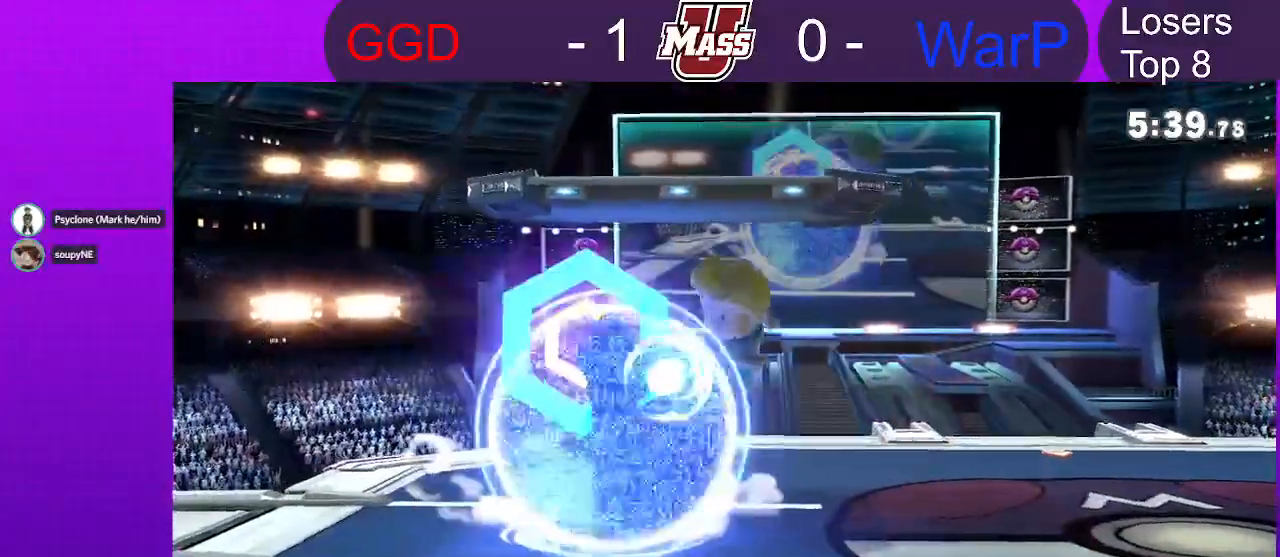
{"dt_ms": 500, "buttons": ["R1"], "left_stick": "center", "right_stick": "center", "events": [[50, "left_stick", "center"], [100, "left_stick", "down"], [167, "right_stick", "up"], [233, "left_stick", "center"], [250, "right_stick", "center"], [350, "right_stick", "up"], [433, "right_stick", "center"], [467, "R1", "down"]]}
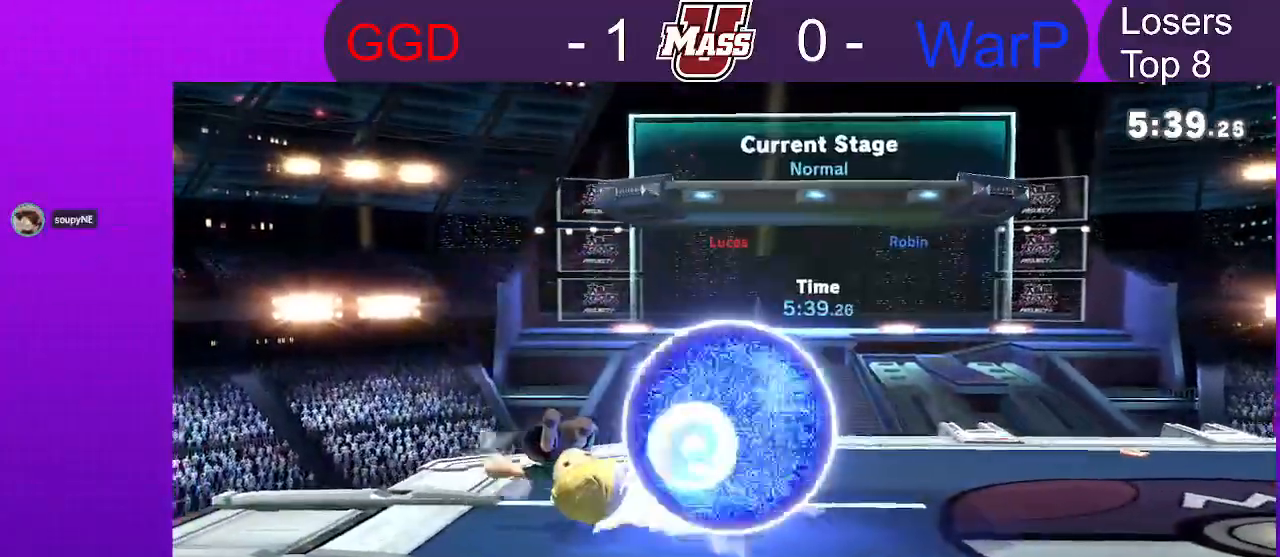
{"dt_ms": 500, "buttons": ["R1"], "left_stick": "center", "right_stick": "center", "events": []}
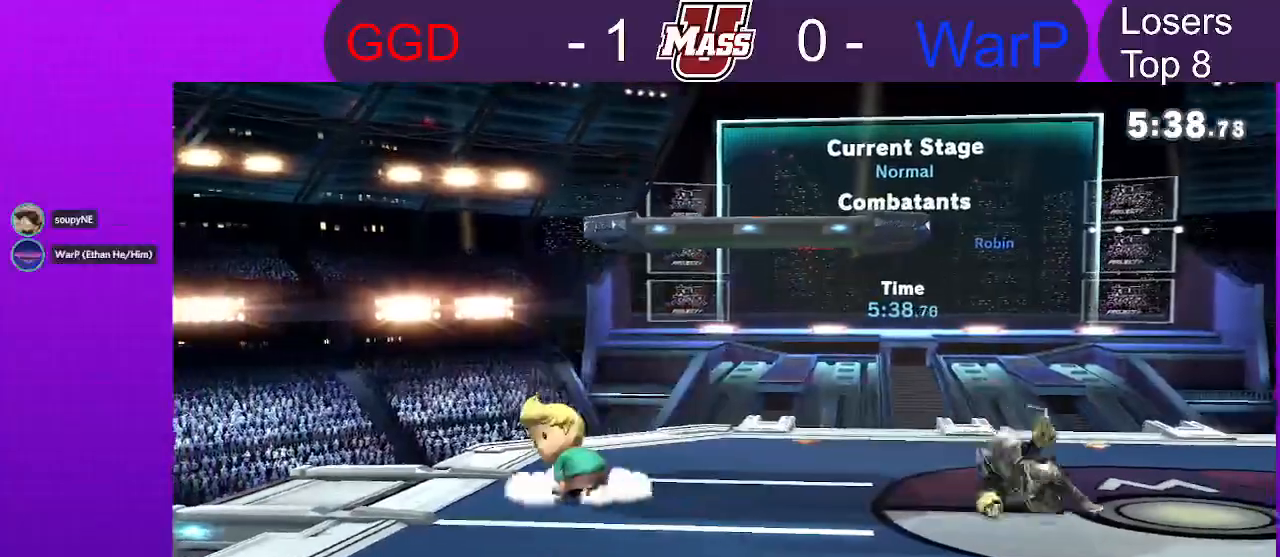
{"dt_ms": 500, "buttons": [], "left_stick": "center", "right_stick": "center", "events": [[17, "R1", "up"], [83, "X", "down"], [133, "left_stick", "right"], [350, "X", "up"], [467, "left_stick", "center"]]}
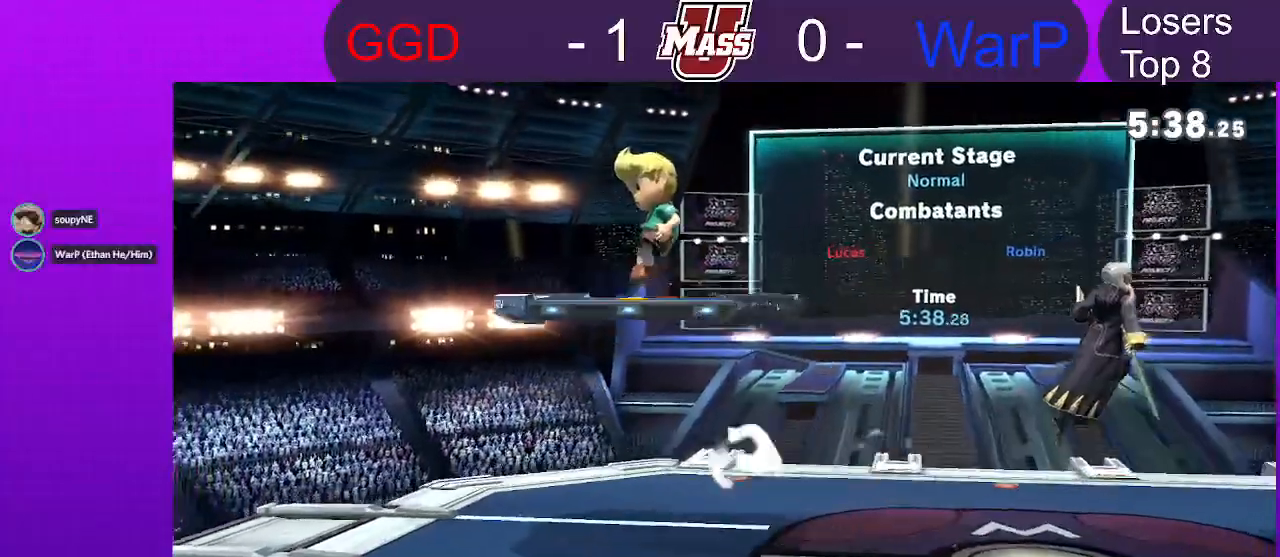
{"dt_ms": 1000, "buttons": ["R1"], "left_stick": "center", "right_stick": "center"}
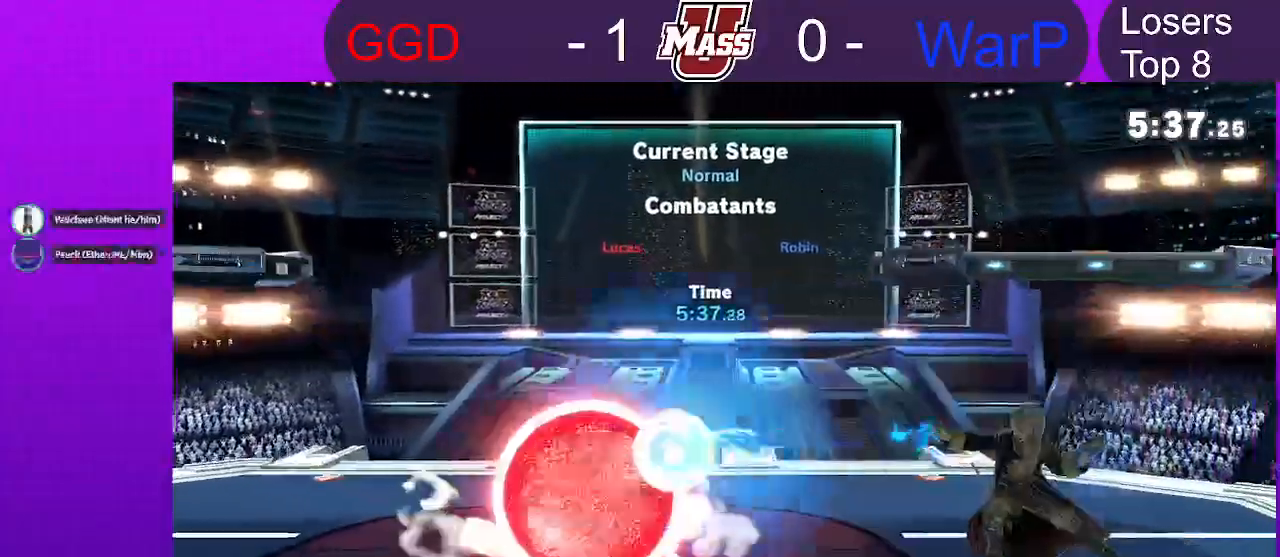
{"dt_ms": 500, "buttons": [], "left_stick": "up-left", "right_stick": "center", "events": [[233, "R1", "up"], [300, "X", "down"], [350, "left_stick", "left"], [383, "X", "up"], [417, "left_stick", "up-left"]]}
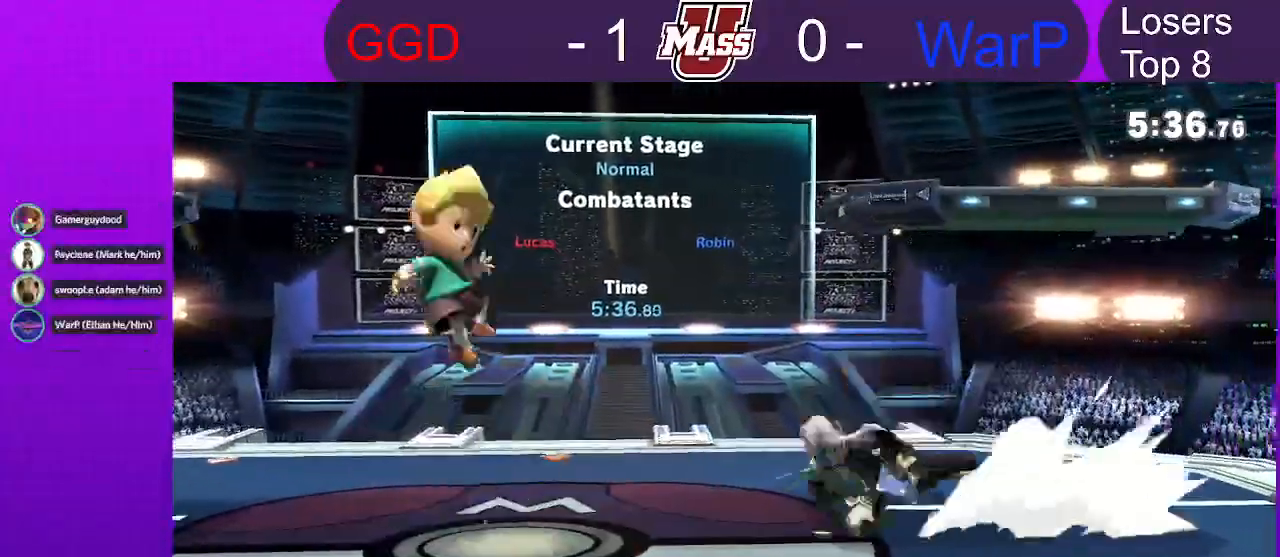
{"dt_ms": 500, "buttons": [], "left_stick": "center", "right_stick": "center", "events": [[33, "left_stick", "right"], [250, "left_stick", "down-right"], [467, "left_stick", "center"]]}
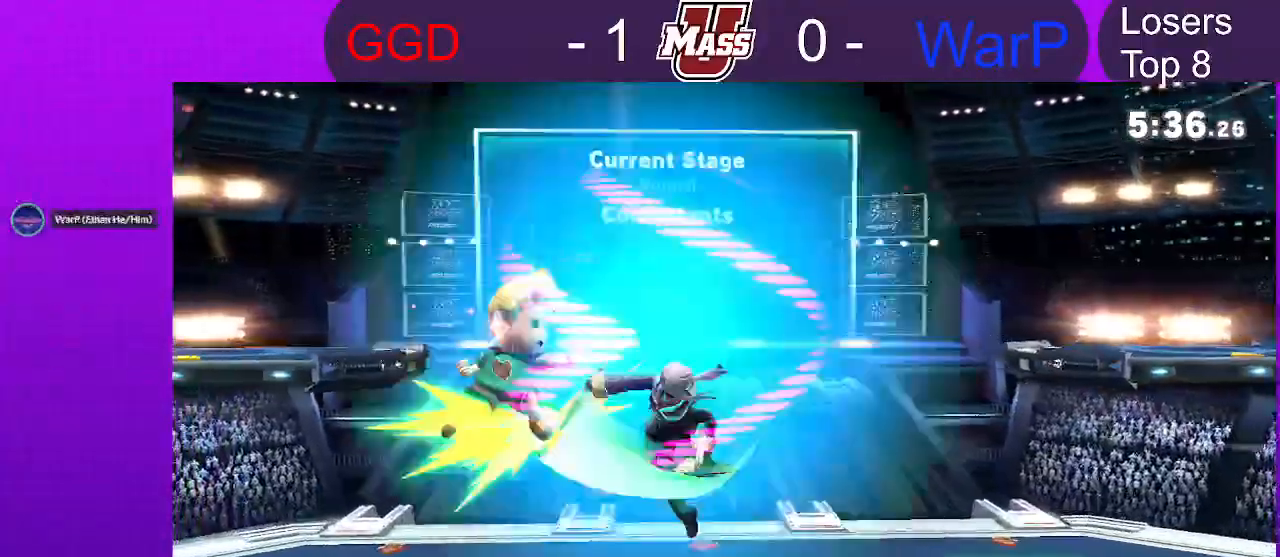
{"dt_ms": 1000, "buttons": [], "left_stick": "left", "right_stick": "center", "events": [[433, "left_stick", "right"], [483, "X", "down"], [550, "X", "up"], [767, "left_stick", "left"], [783, "X", "down"], [850, "X", "up"], [917, "right_stick", "down"], [983, "right_stick", "center"]]}
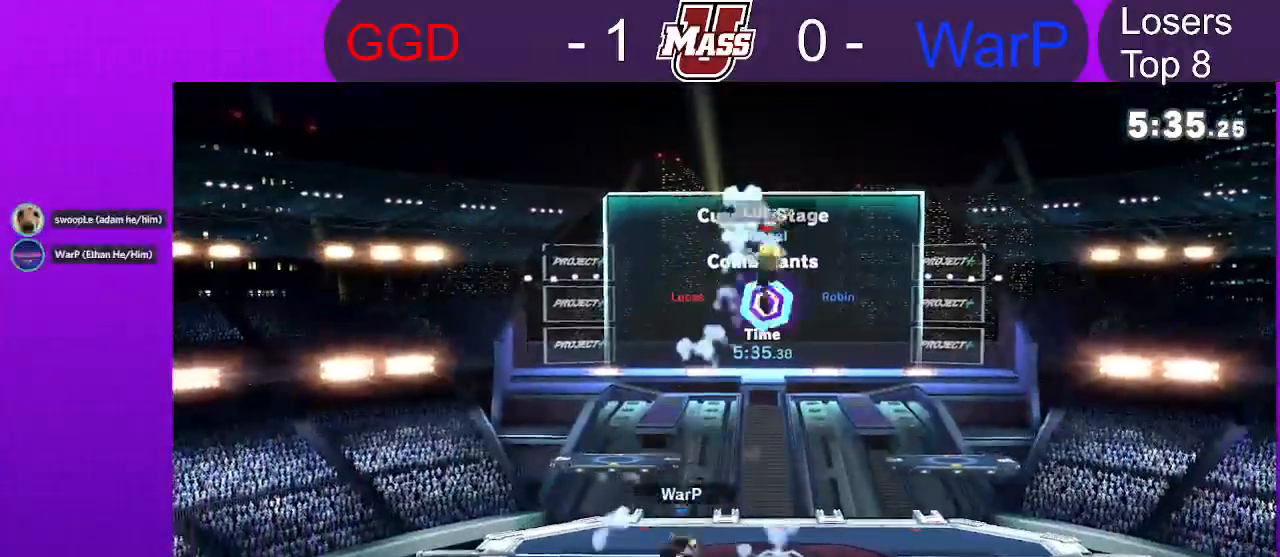
{"dt_ms": 500, "buttons": [], "left_stick": "down-right", "right_stick": "center", "events": [[17, "left_stick", "down"], [117, "left_stick", "down-right"]]}
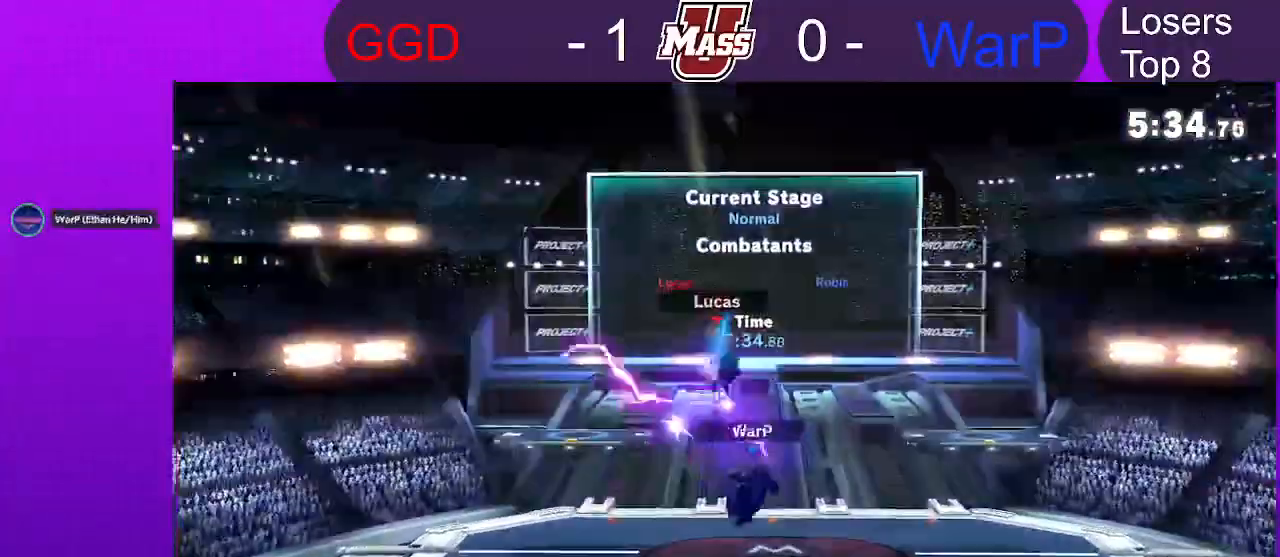
{"dt_ms": 500, "buttons": [], "left_stick": "down-right", "right_stick": "center", "events": []}
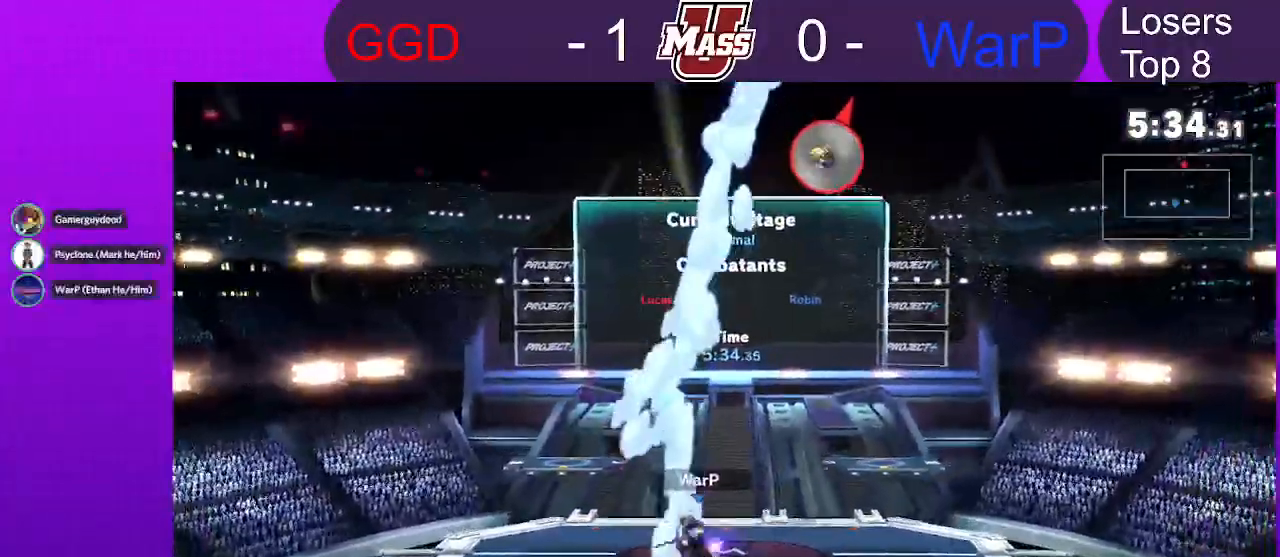
{"dt_ms": 500, "buttons": [], "left_stick": "up-left", "right_stick": "center", "events": [[33, "left_stick", "down-left"], [133, "left_stick", "left"], [233, "right_stick", "down"], [283, "right_stick", "center"], [350, "left_stick", "up-left"]]}
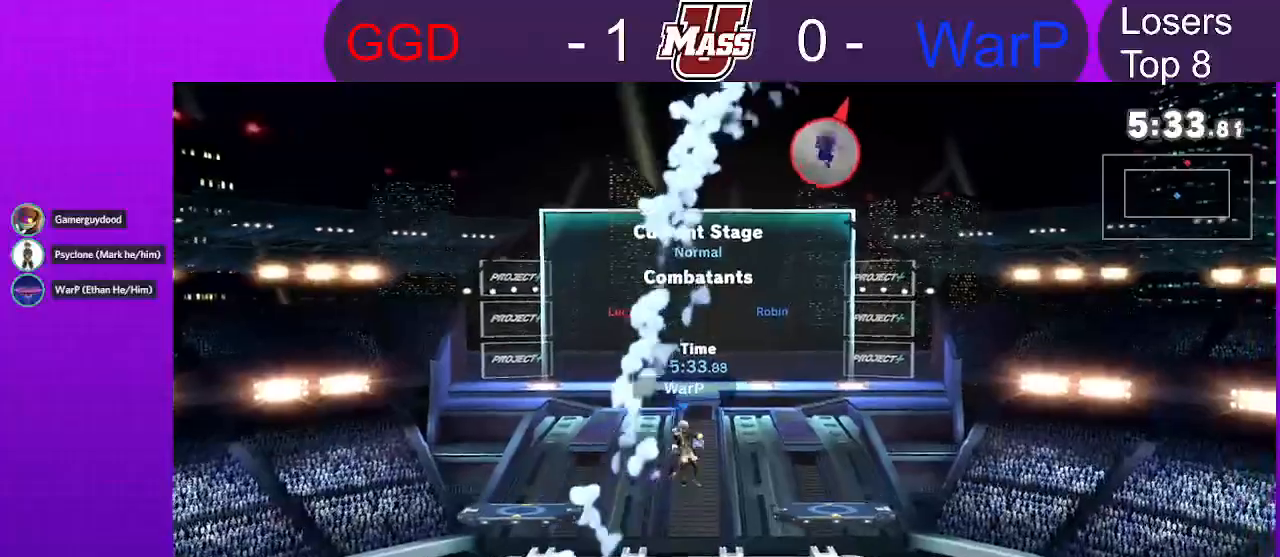
{"dt_ms": 500, "buttons": [], "left_stick": "down", "right_stick": "center", "events": [[133, "left_stick", "down-left"], [383, "left_stick", "down"]]}
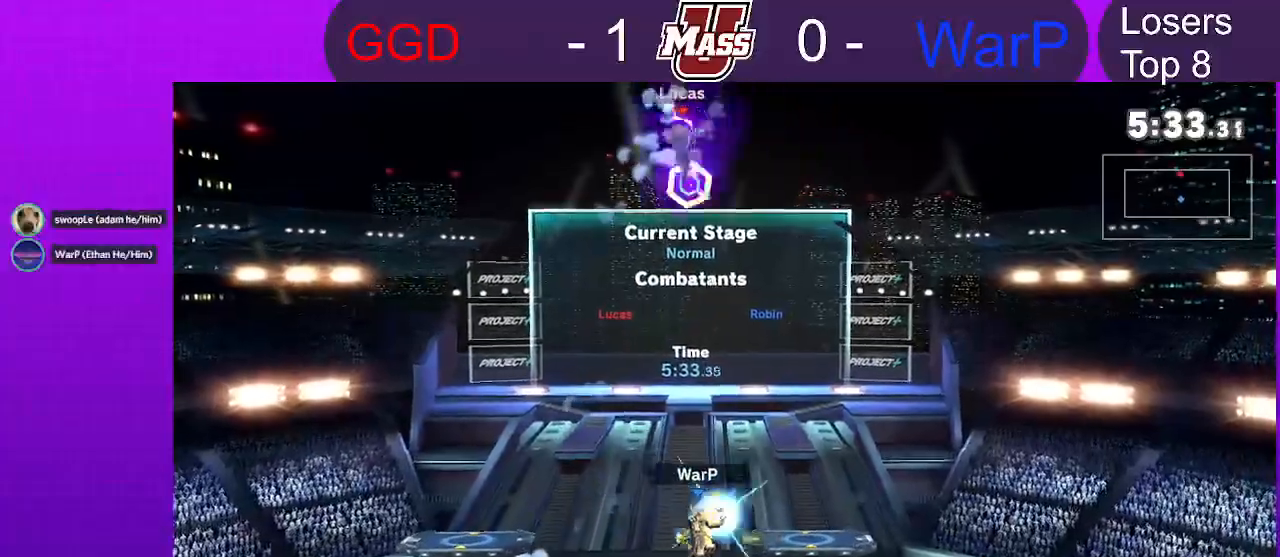
{"dt_ms": 500, "buttons": [], "left_stick": "right", "right_stick": "right", "events": [[17, "left_stick", "center"], [133, "left_stick", "down"], [350, "left_stick", "right"], [500, "right_stick", "right"]]}
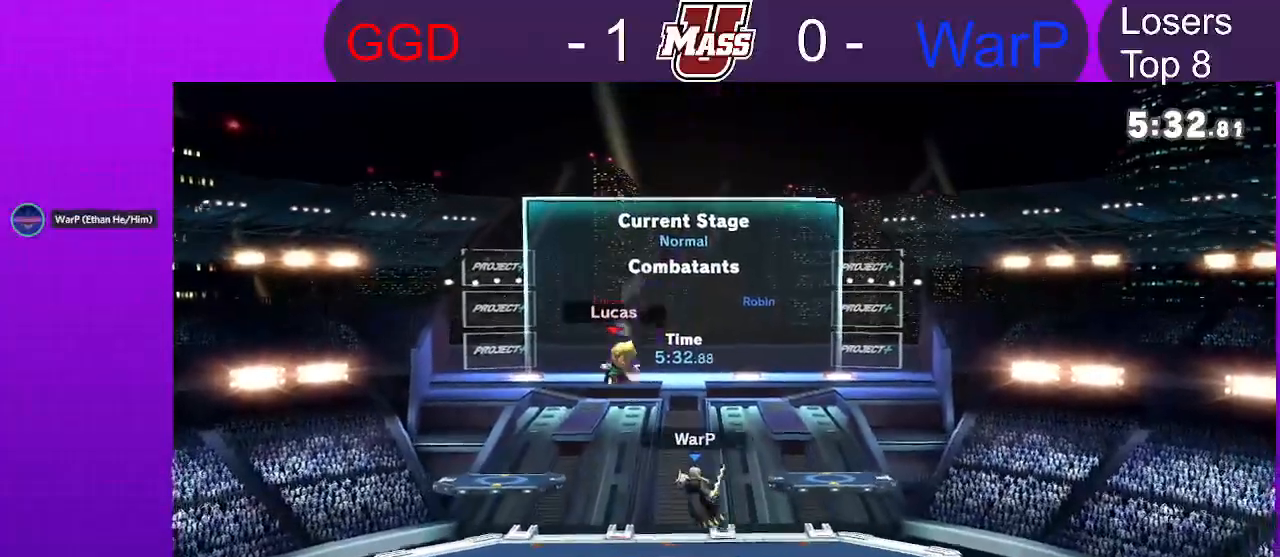
{"dt_ms": 500, "buttons": [], "left_stick": "center", "right_stick": "center", "events": [[17, "left_stick", "down"], [67, "right_stick", "center"], [150, "R1", "down"], [150, "left_stick", "center"], [417, "R1", "up"]]}
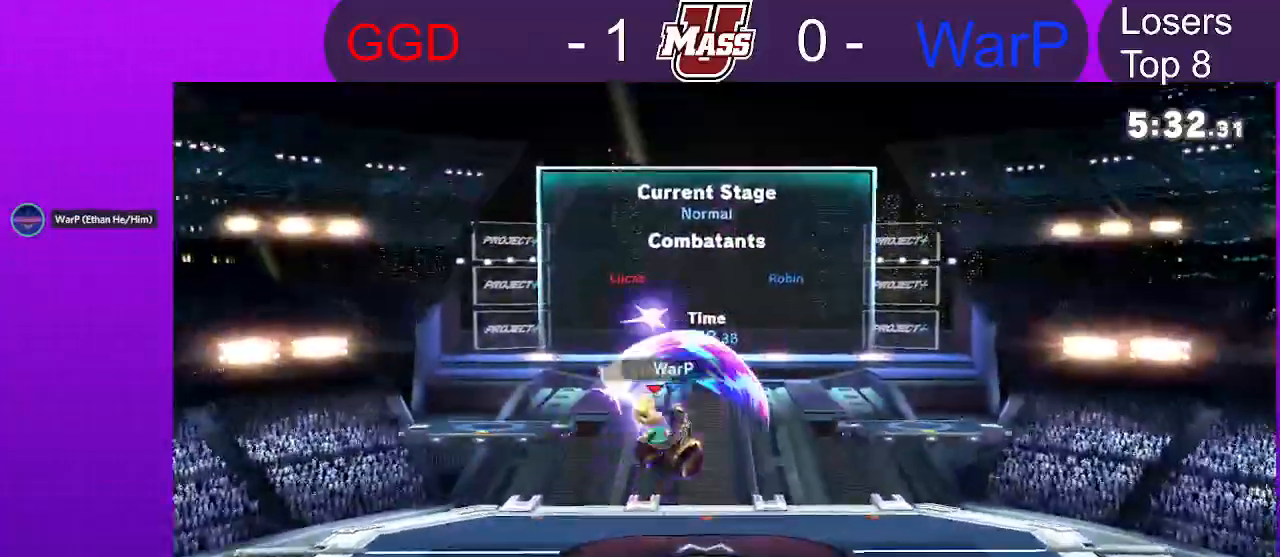
{"dt_ms": 500, "buttons": [], "left_stick": "down-right", "right_stick": "center", "events": [[117, "left_stick", "down-right"]]}
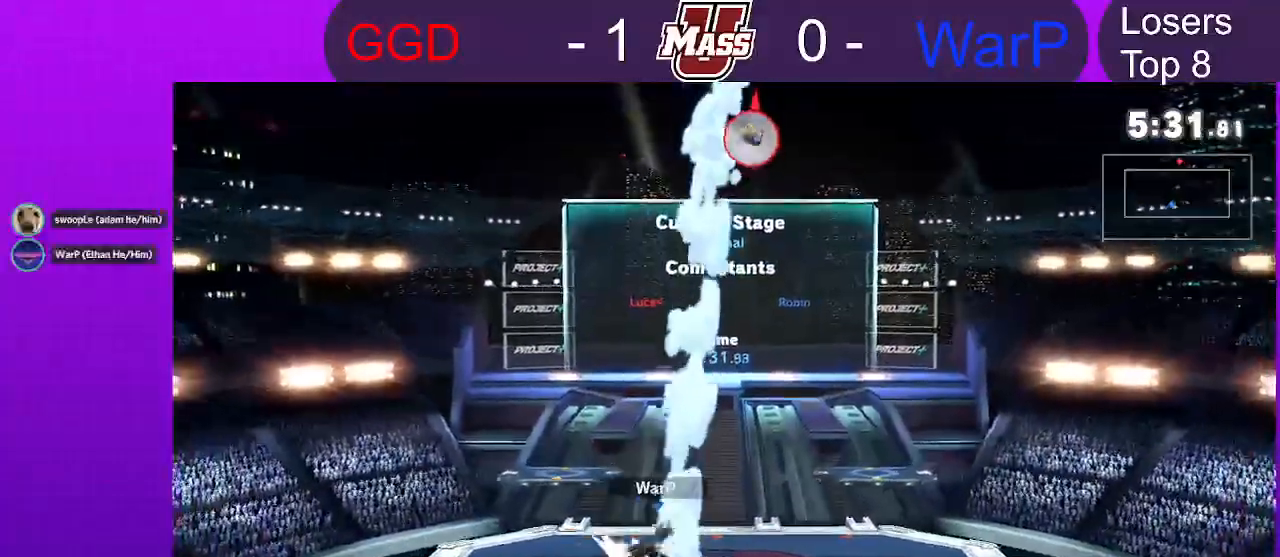
{"dt_ms": 500, "buttons": [], "left_stick": "up-left", "right_stick": "center", "events": [[50, "right_stick", "down-right"], [100, "right_stick", "center"], [233, "right_stick", "down"], [267, "left_stick", "down-left"], [283, "right_stick", "center"], [400, "left_stick", "up-left"]]}
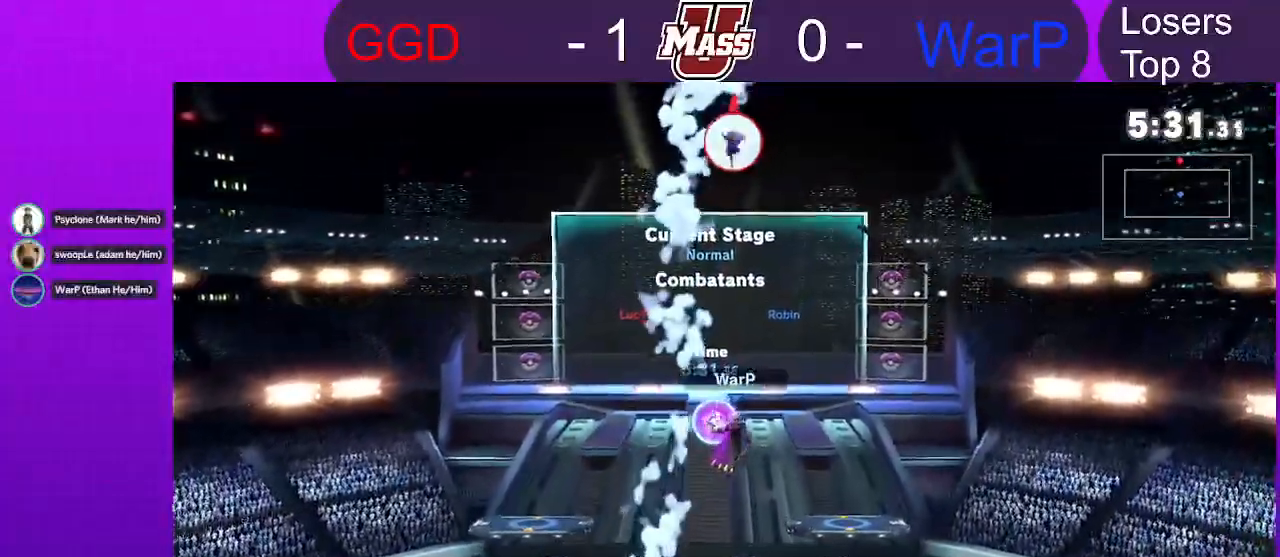
{"dt_ms": 500, "buttons": [], "left_stick": "down", "right_stick": "center", "events": [[83, "left_stick", "down-left"], [150, "left_stick", "down"], [300, "left_stick", "center"], [400, "left_stick", "down"]]}
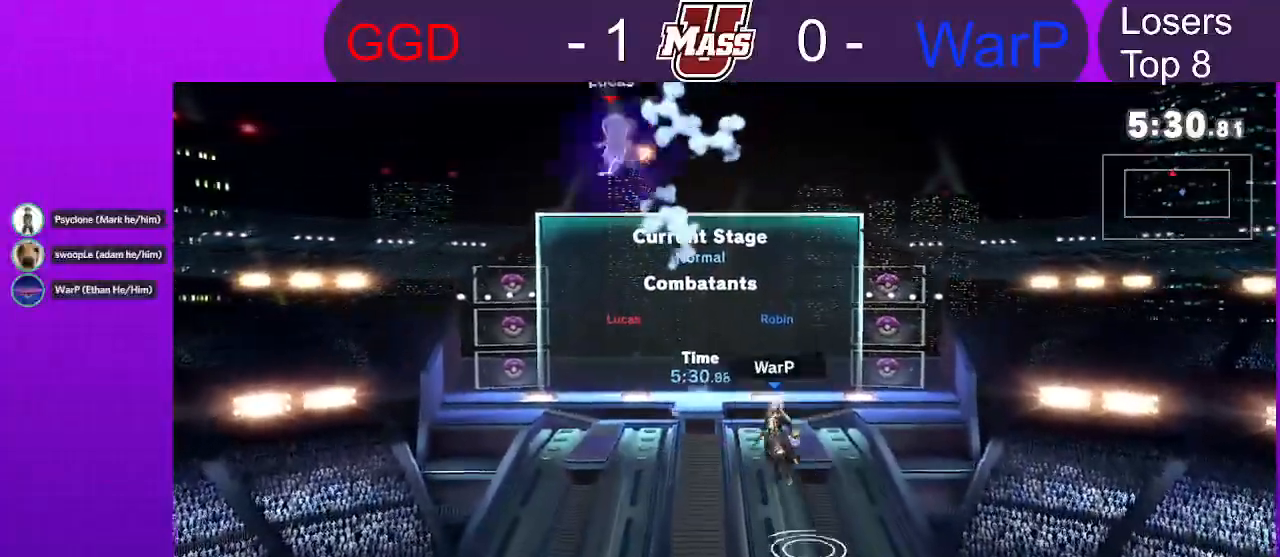
{"dt_ms": 500, "buttons": [], "left_stick": "down", "right_stick": "center", "events": [[17, "left_stick", "center"], [133, "left_stick", "right"], [350, "left_stick", "down"]]}
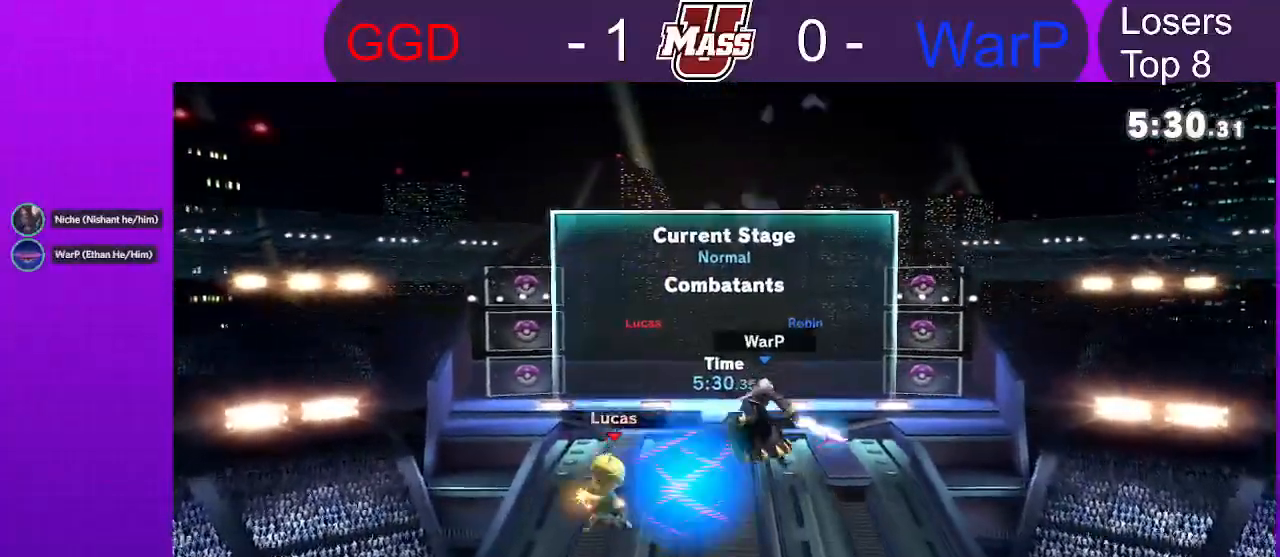
{"dt_ms": 1000, "buttons": [], "left_stick": "right", "right_stick": "center"}
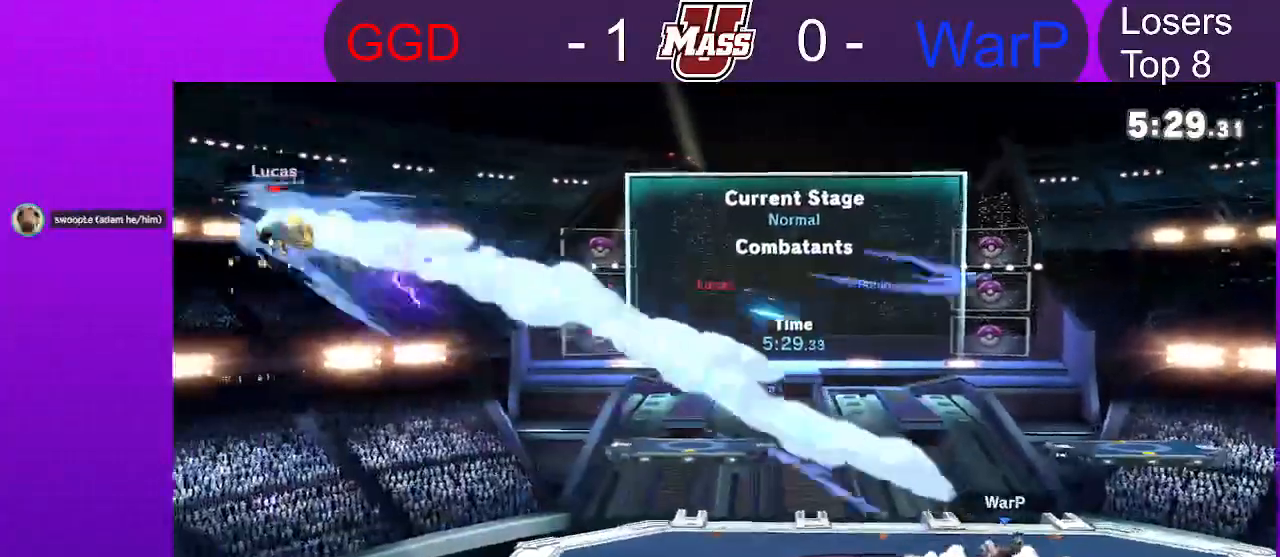
{"dt_ms": 500, "buttons": [], "left_stick": "right", "right_stick": "center"}